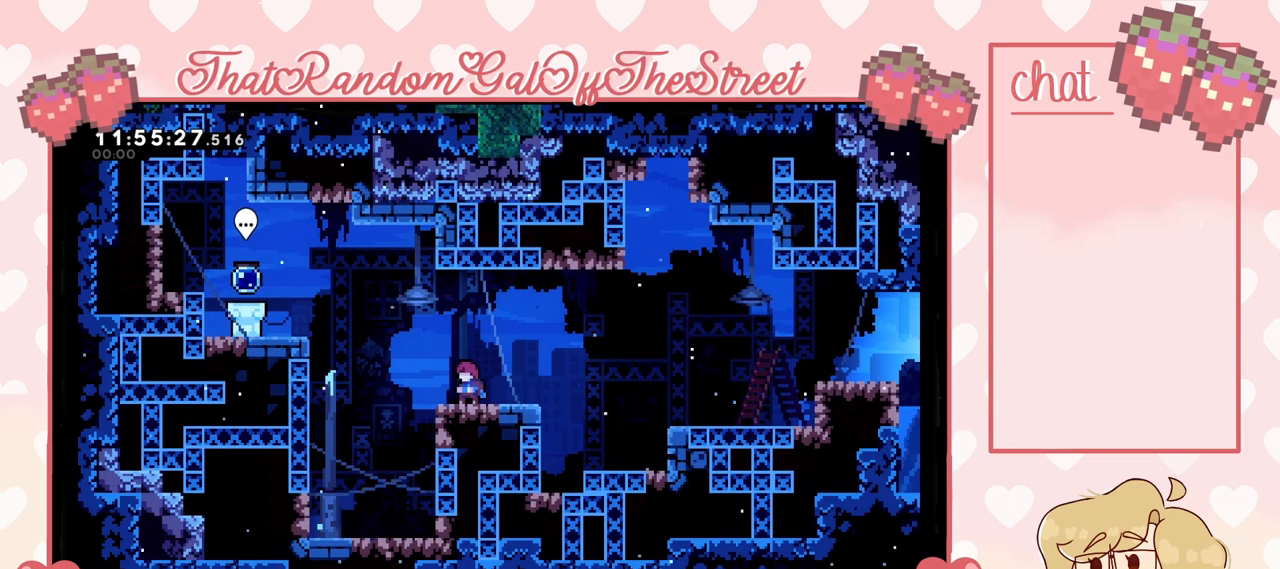
Gameplay with a controller (Xbox layout); each line is a JSON object with the inputs held at the frame after it. "events" lists button and stick changes between this image and that frame as [ms after this image, input, new state], when the widget could be followed in between.
{"buttons": [], "left_stick": "right", "right_stick": "center", "events": [[467, "left_stick", "right"]]}
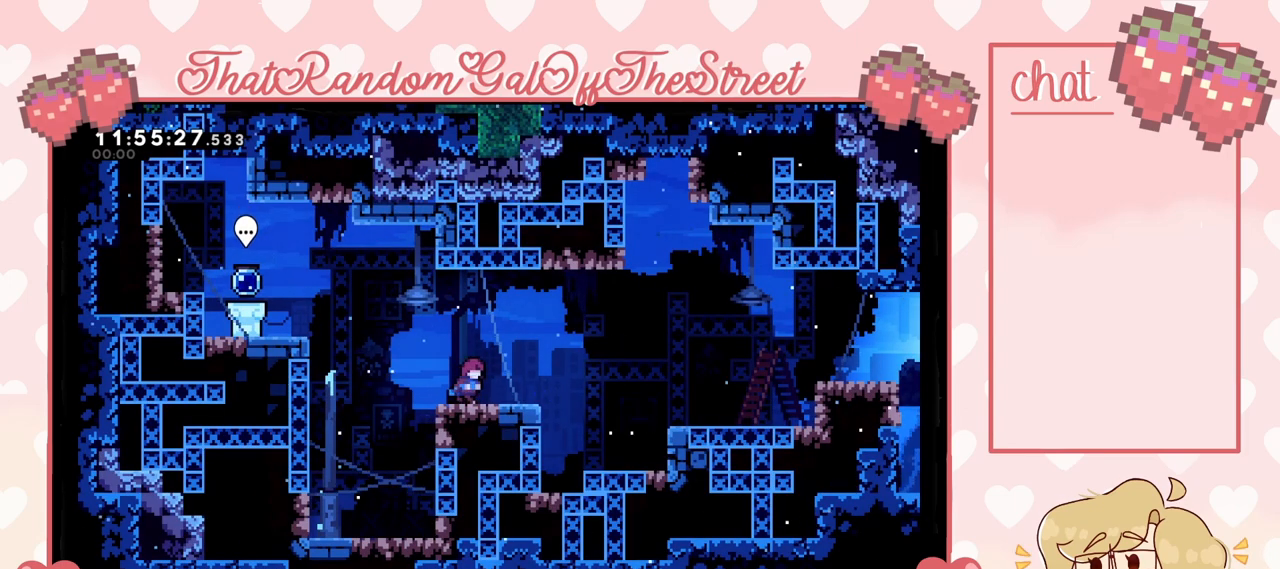
{"buttons": [], "left_stick": "right", "right_stick": "center", "events": [[100, "X", "down"], [233, "A", "down"], [233, "X", "up"], [367, "A", "up"]]}
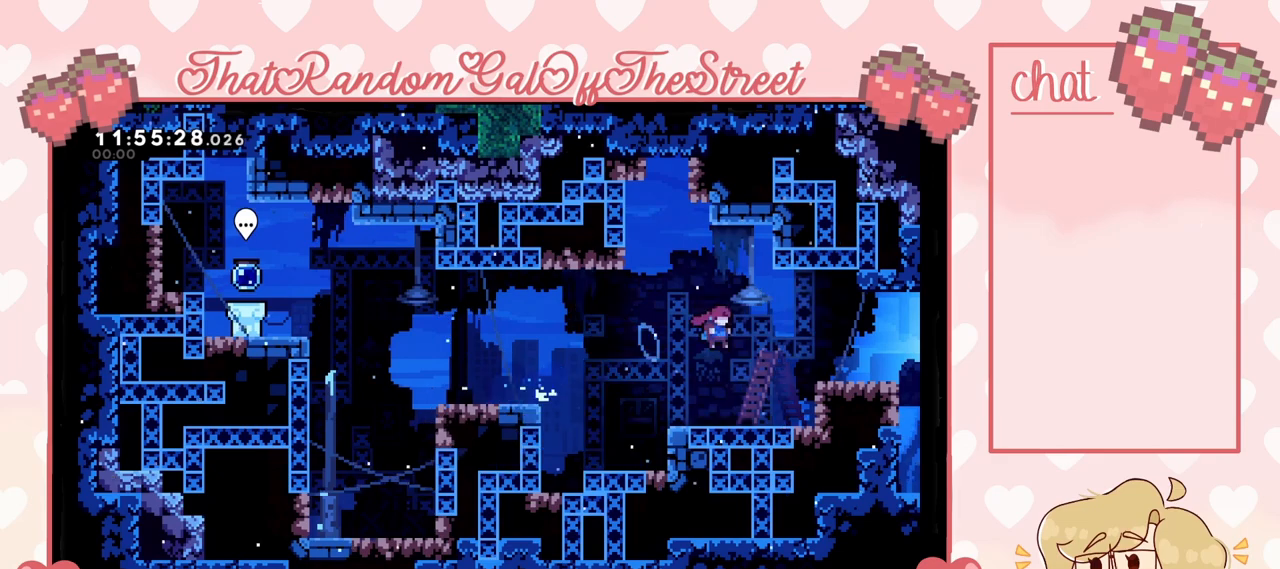
{"buttons": [], "left_stick": "right", "right_stick": "center", "events": [[233, "A", "down"], [233, "left_stick", "center"], [367, "left_stick", "right"], [467, "A", "up"]]}
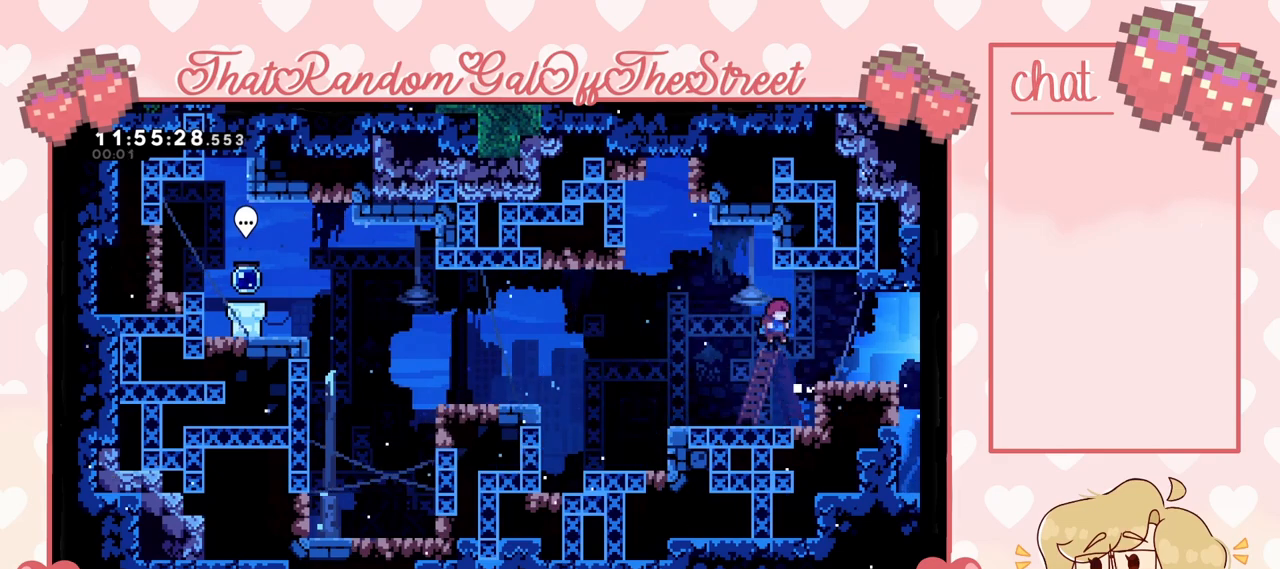
{"buttons": ["A"], "left_stick": "down-right", "right_stick": "center", "events": [[67, "X", "down"], [100, "left_stick", "down-right"], [133, "X", "up"], [267, "A", "down"]]}
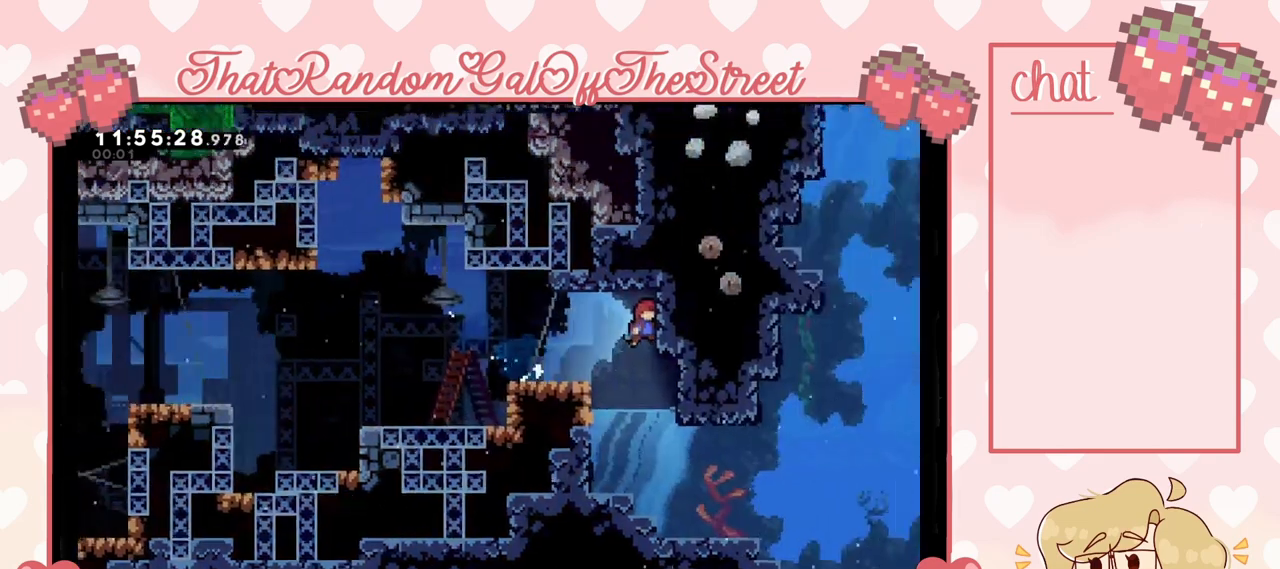
{"buttons": [], "left_stick": "center", "right_stick": "center", "events": [[267, "A", "up"], [333, "left_stick", "center"]]}
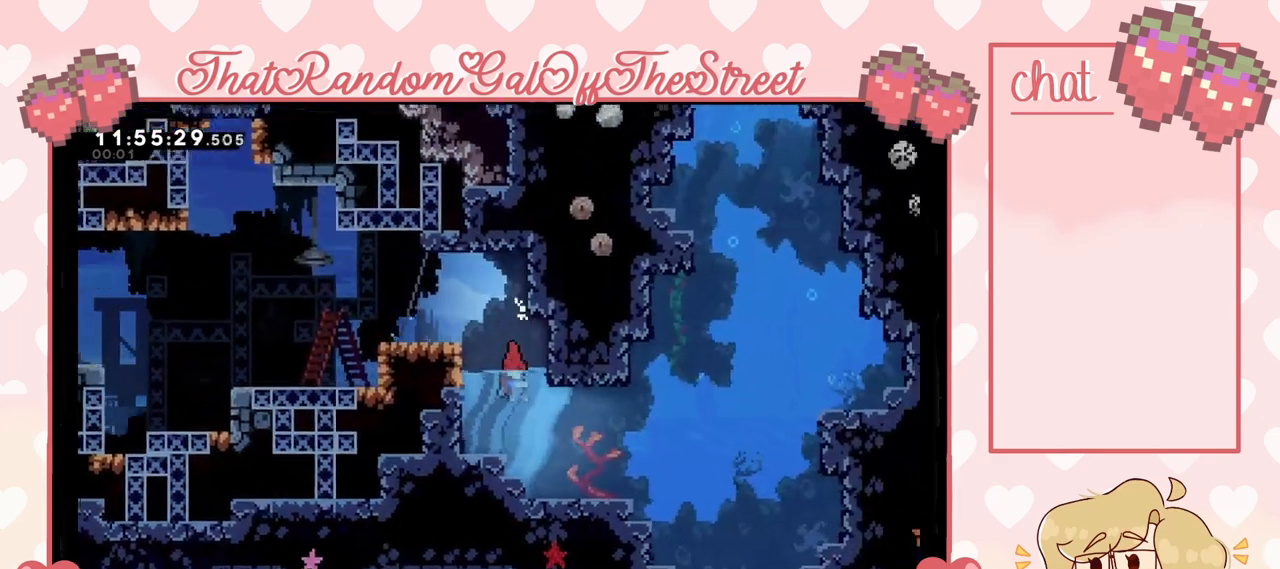
{"buttons": ["START"], "left_stick": "center", "right_stick": "center", "events": [[133, "START", "down"], [267, "START", "up"], [500, "START", "down"]]}
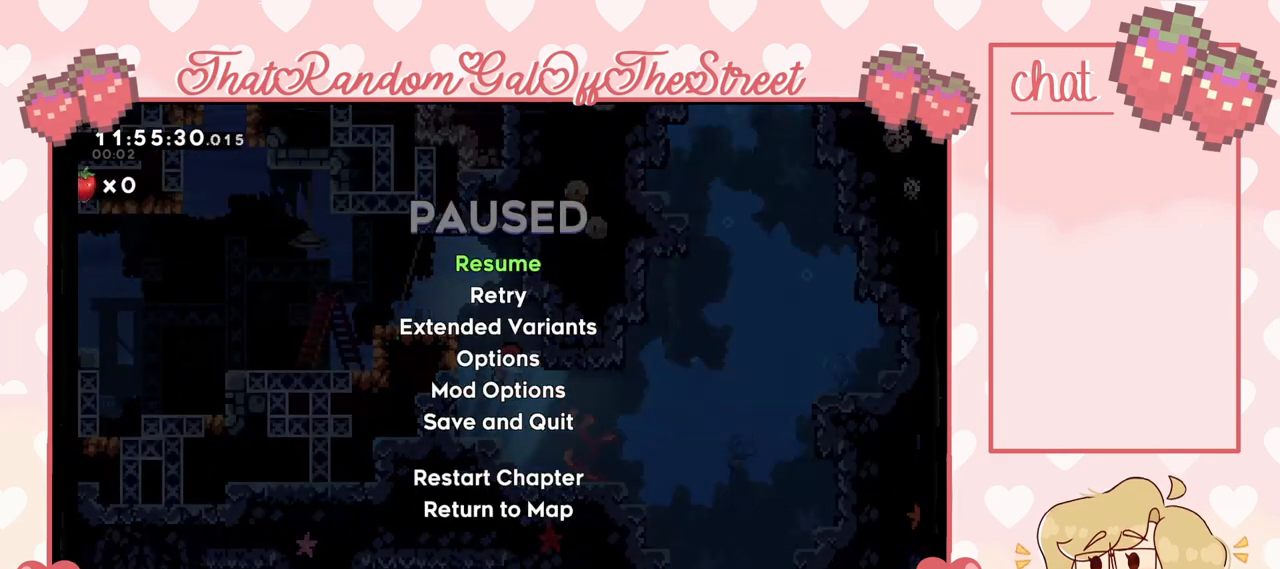
{"buttons": ["X"], "left_stick": "down-right", "right_stick": "center", "events": [[133, "START", "up"], [200, "left_stick", "down-right"], [500, "X", "down"]]}
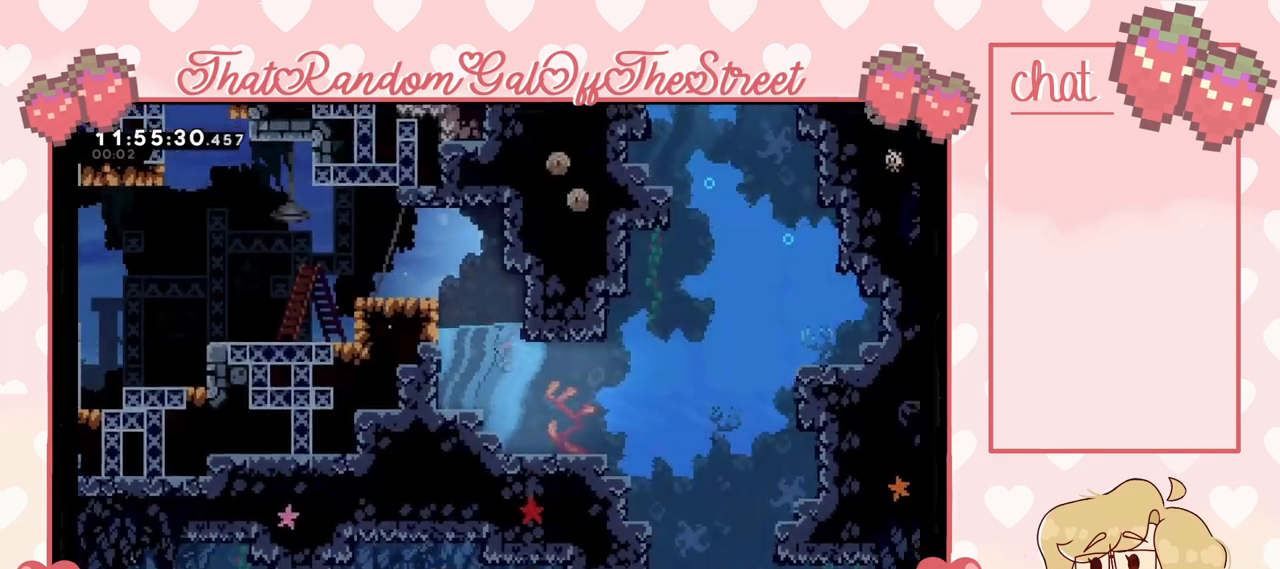
{"buttons": [], "left_stick": "down-right", "right_stick": "center", "events": [[133, "X", "up"], [367, "X", "down"], [500, "X", "up"]]}
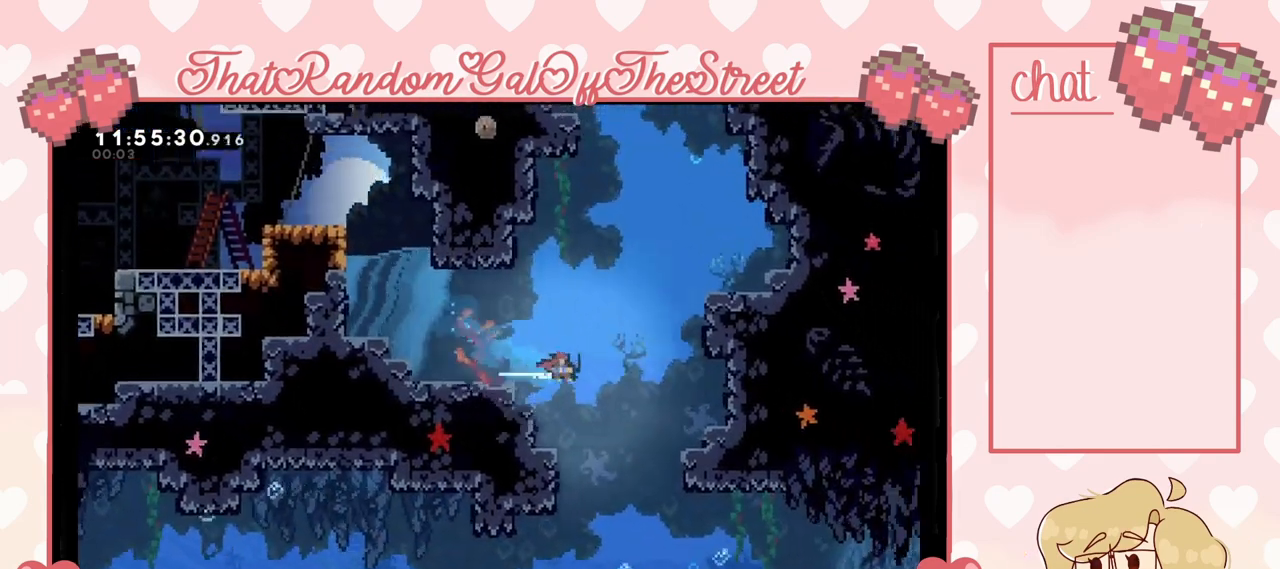
{"buttons": [], "left_stick": "down", "right_stick": "center", "events": [[267, "X", "down"], [300, "left_stick", "down"], [433, "X", "up"]]}
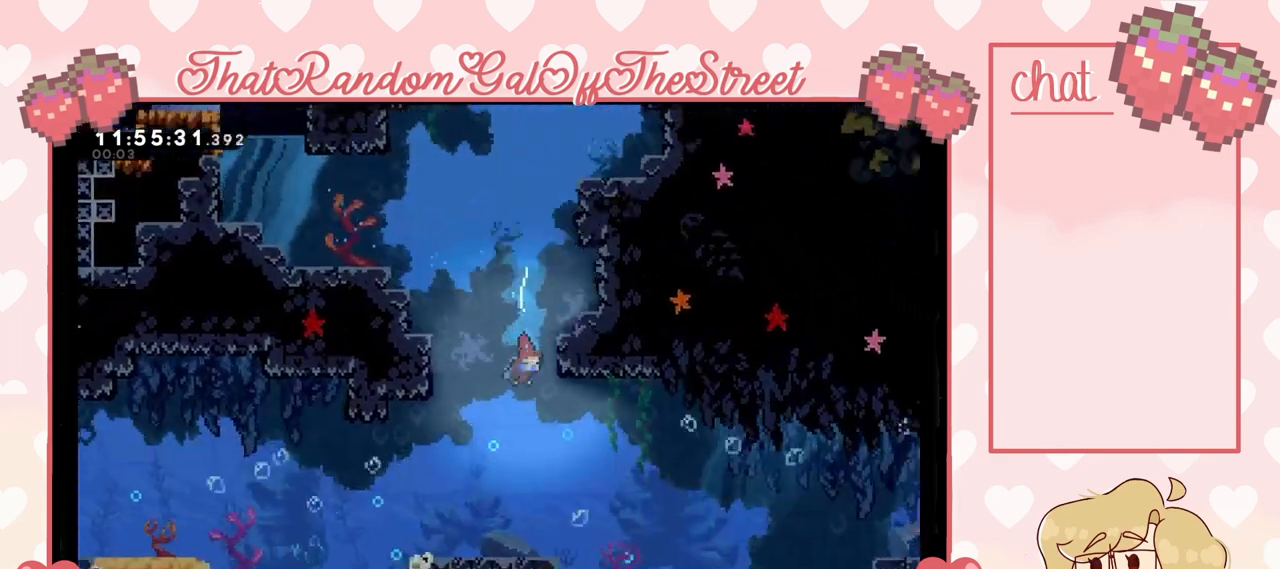
{"buttons": [], "left_stick": "left", "right_stick": "center", "events": [[267, "X", "down"], [400, "X", "up"], [500, "left_stick", "left"]]}
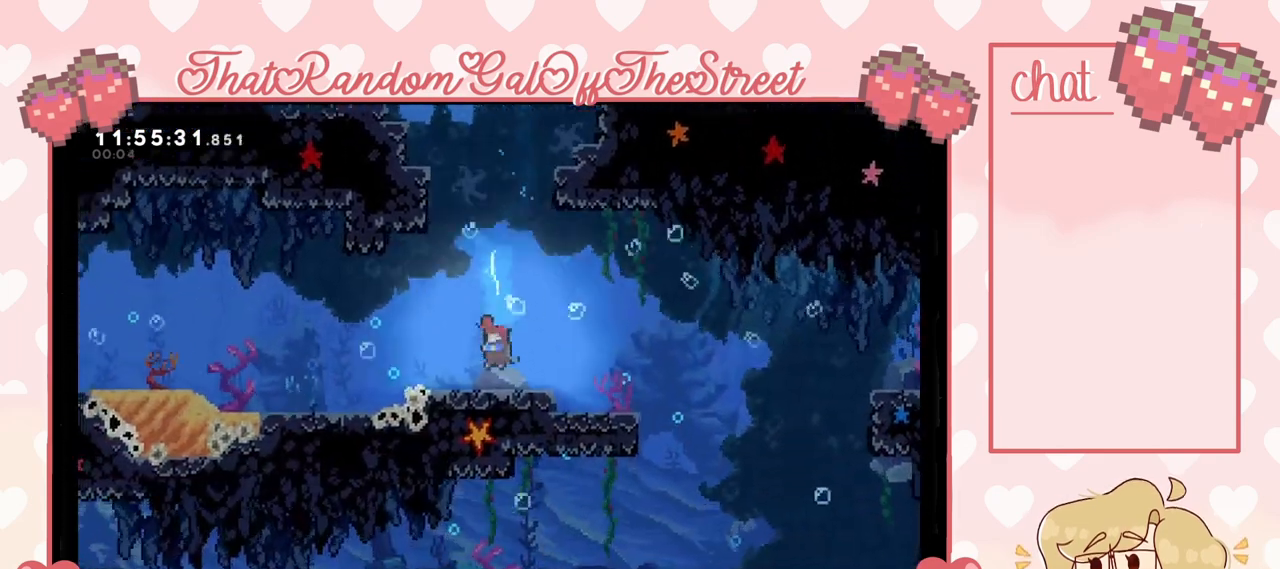
{"buttons": [], "left_stick": "left", "right_stick": "center", "events": []}
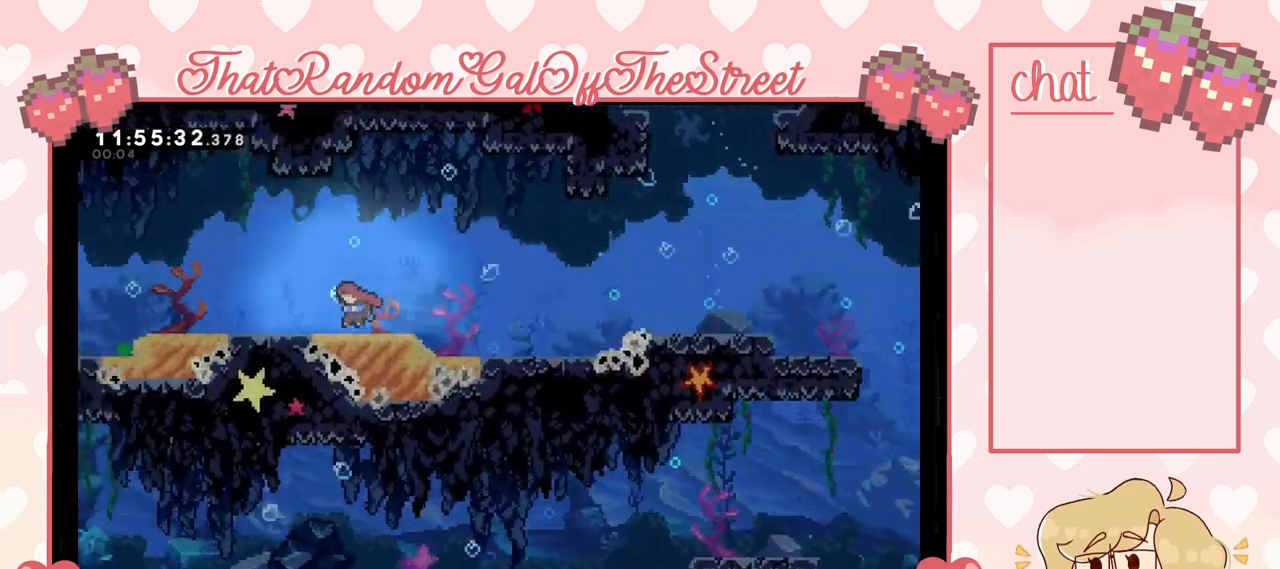
{"buttons": [], "left_stick": "left", "right_stick": "center", "events": []}
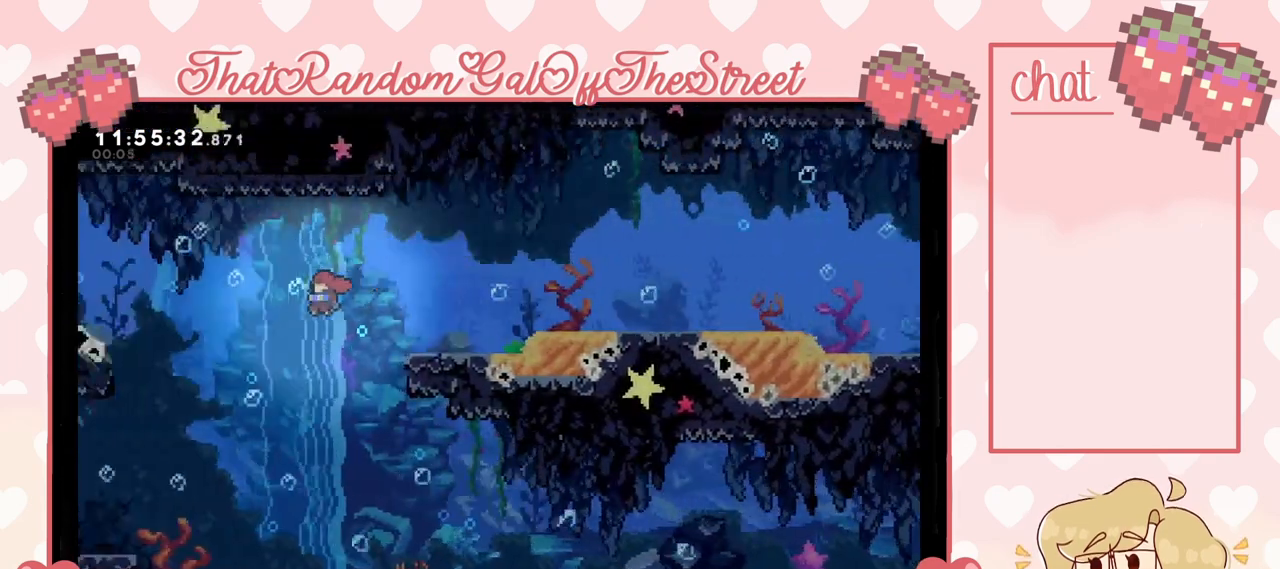
{"buttons": [], "left_stick": "left", "right_stick": "center", "events": []}
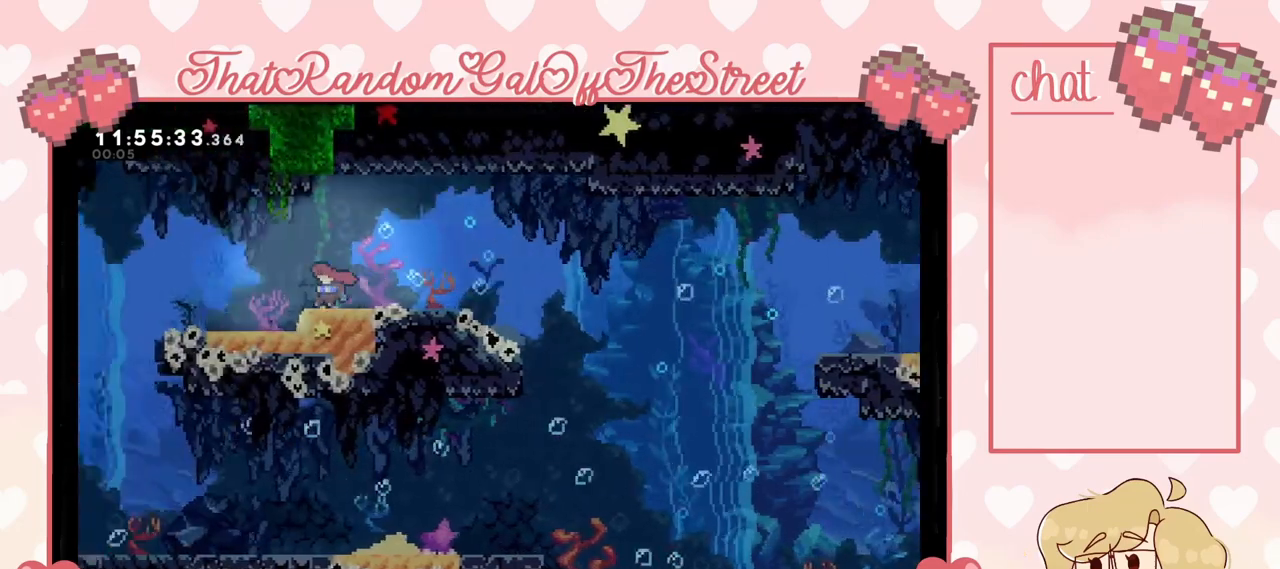
{"buttons": [], "left_stick": "left", "right_stick": "center", "events": []}
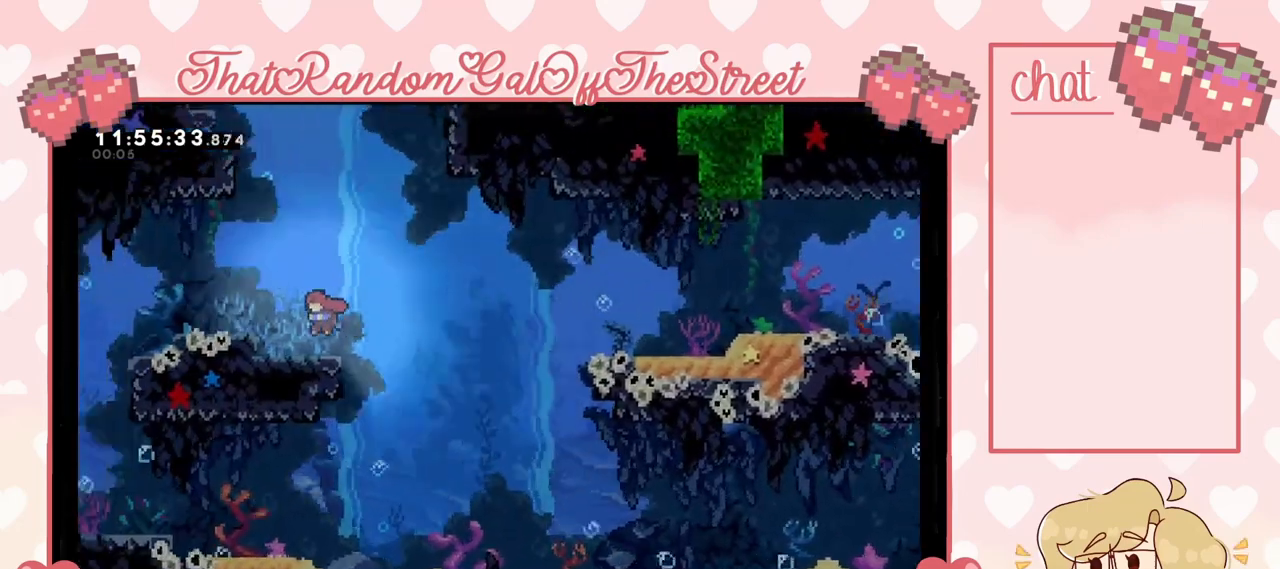
{"buttons": [], "left_stick": "up-left", "right_stick": "center", "events": [[367, "left_stick", "up-left"]]}
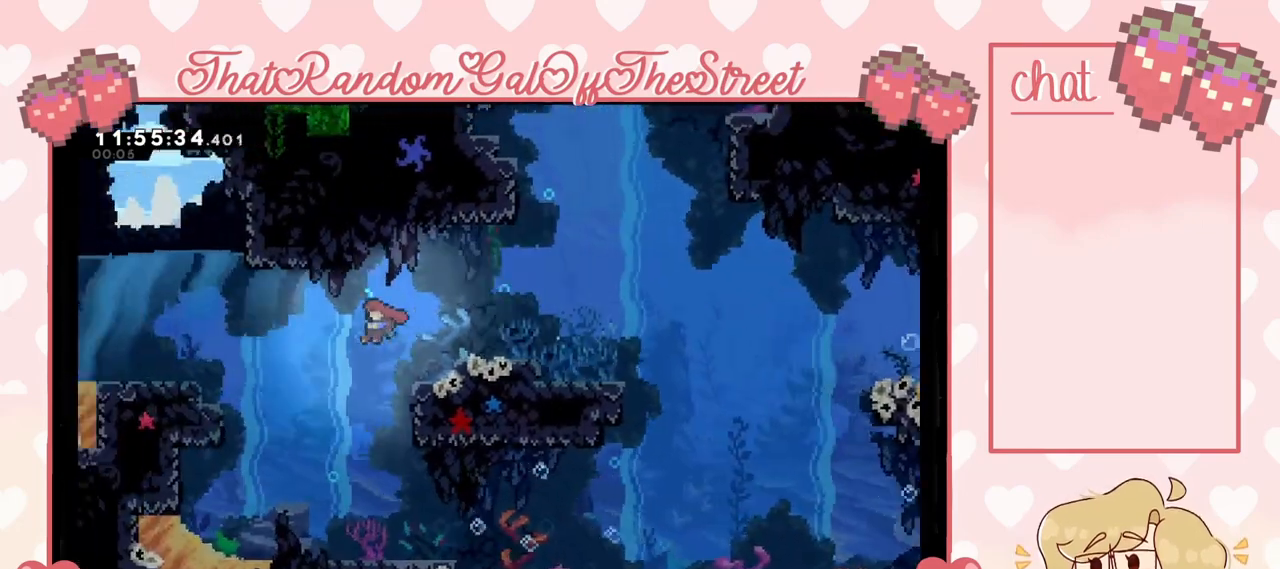
{"buttons": [], "left_stick": "left", "right_stick": "center", "events": [[67, "left_stick", "up"], [233, "left_stick", "up-left"], [367, "left_stick", "left"]]}
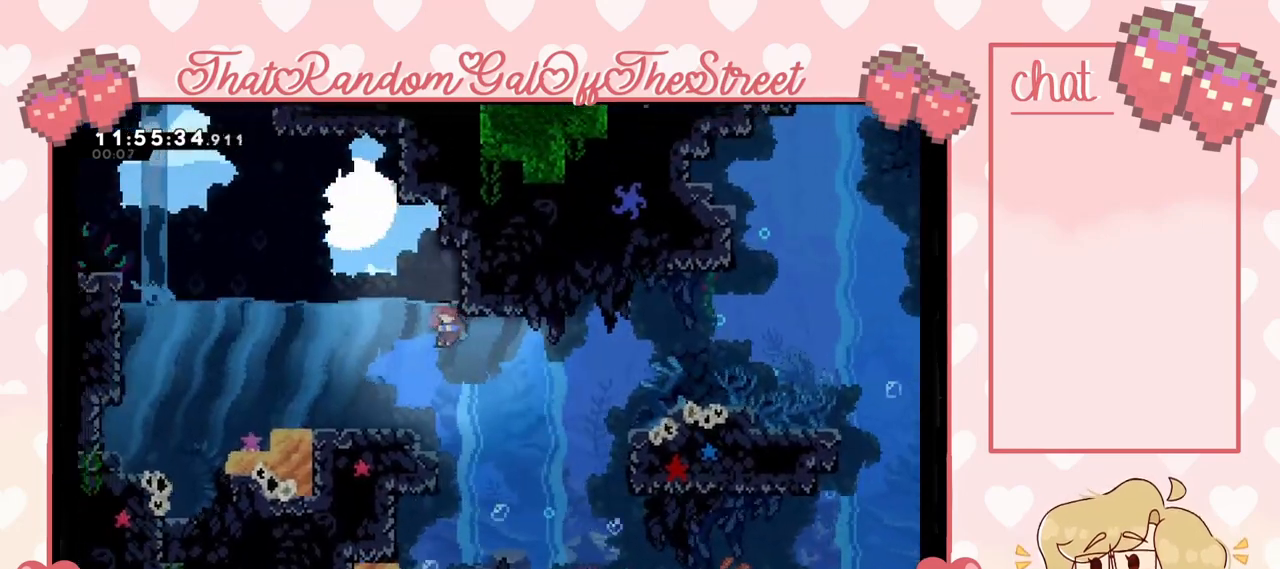
{"buttons": ["X"], "left_stick": "up-left", "right_stick": "center", "events": [[367, "left_stick", "up-left"], [500, "X", "down"]]}
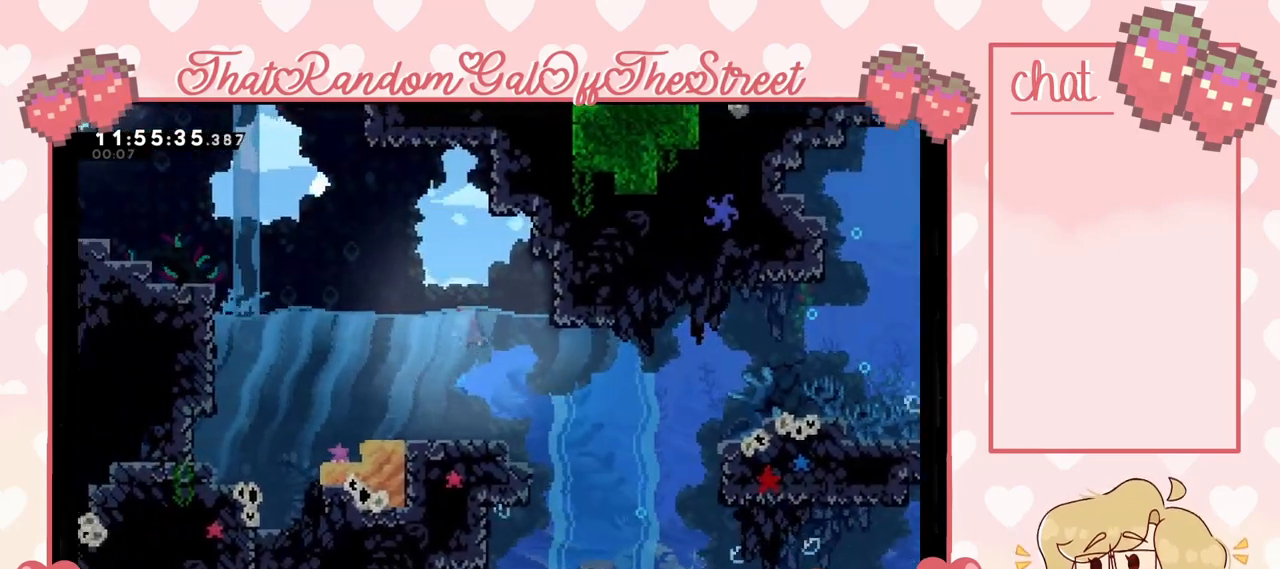
{"buttons": ["L2"], "left_stick": "up-left", "right_stick": "center", "events": [[333, "X", "up"], [433, "L2", "down"]]}
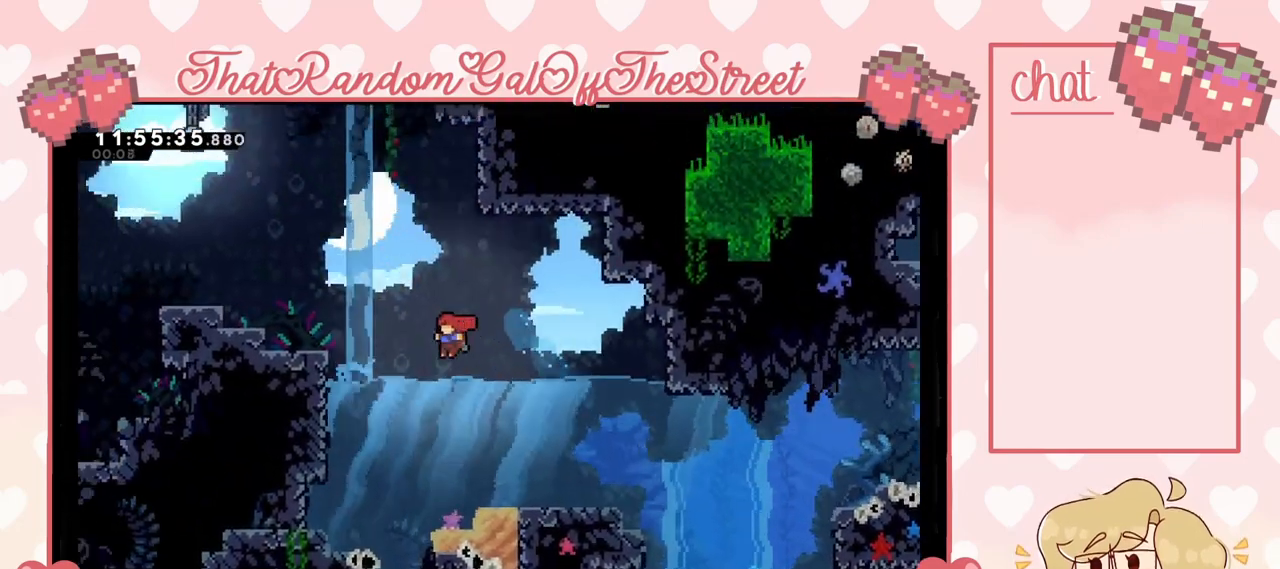
{"buttons": ["L2"], "left_stick": "up-left", "right_stick": "center", "events": [[100, "A", "down"], [400, "A", "up"]]}
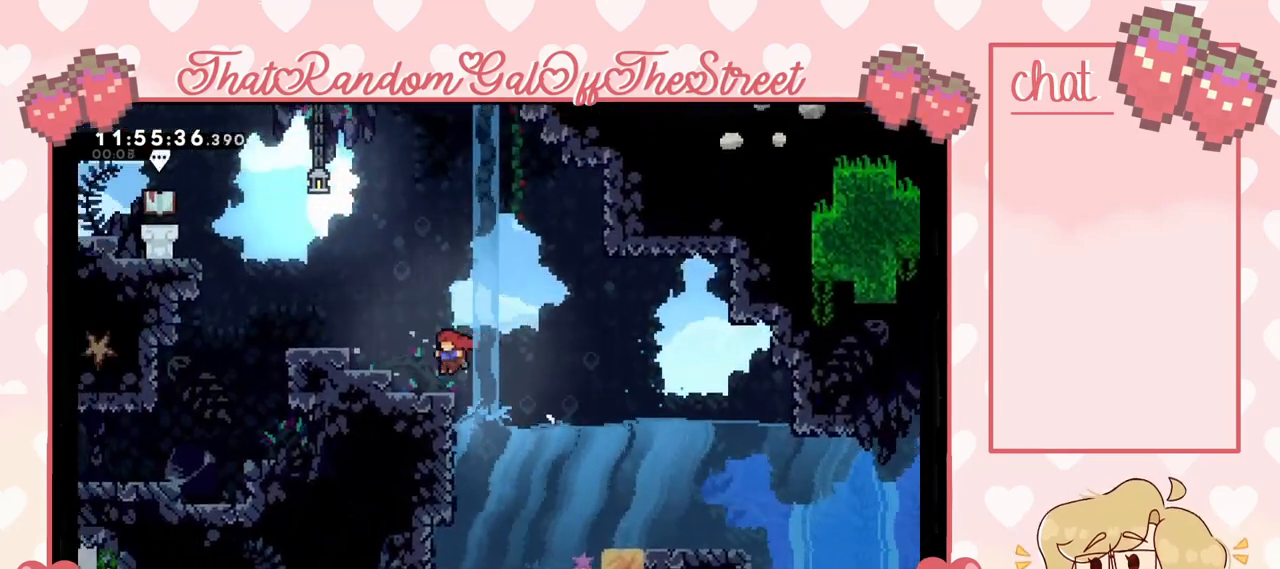
{"buttons": [], "left_stick": "up-left", "right_stick": "center", "events": [[67, "A", "down"], [233, "L2", "up"], [367, "A", "up"]]}
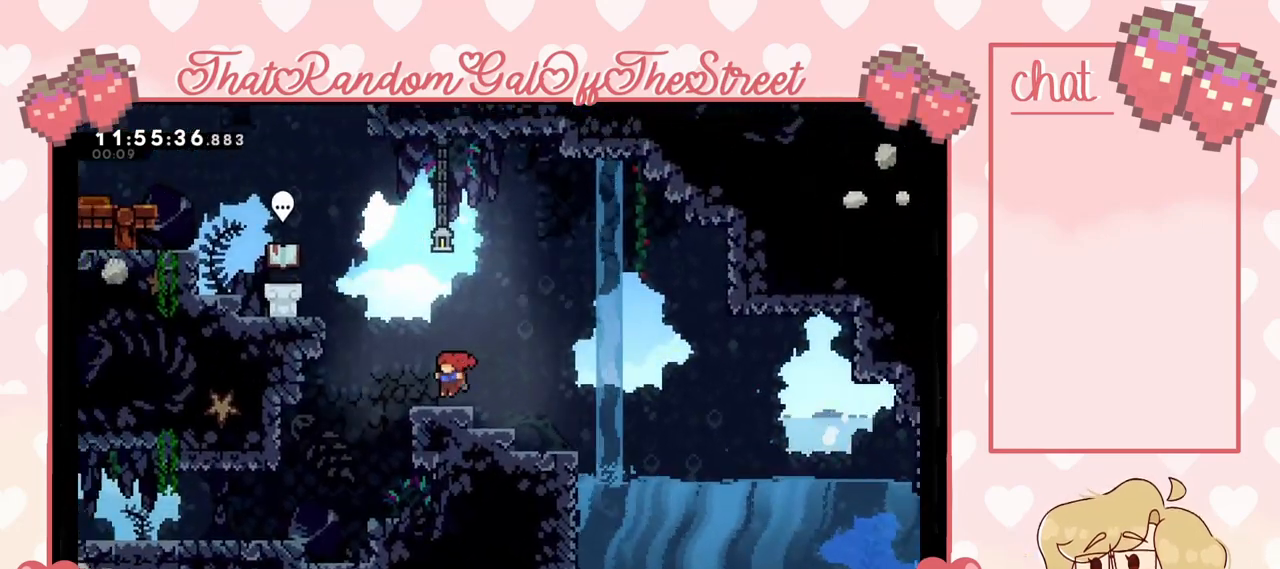
{"buttons": ["A", "L2"], "left_stick": "up-left", "right_stick": "center", "events": [[67, "A", "down"], [367, "A", "up"], [400, "L2", "down"], [467, "A", "down"]]}
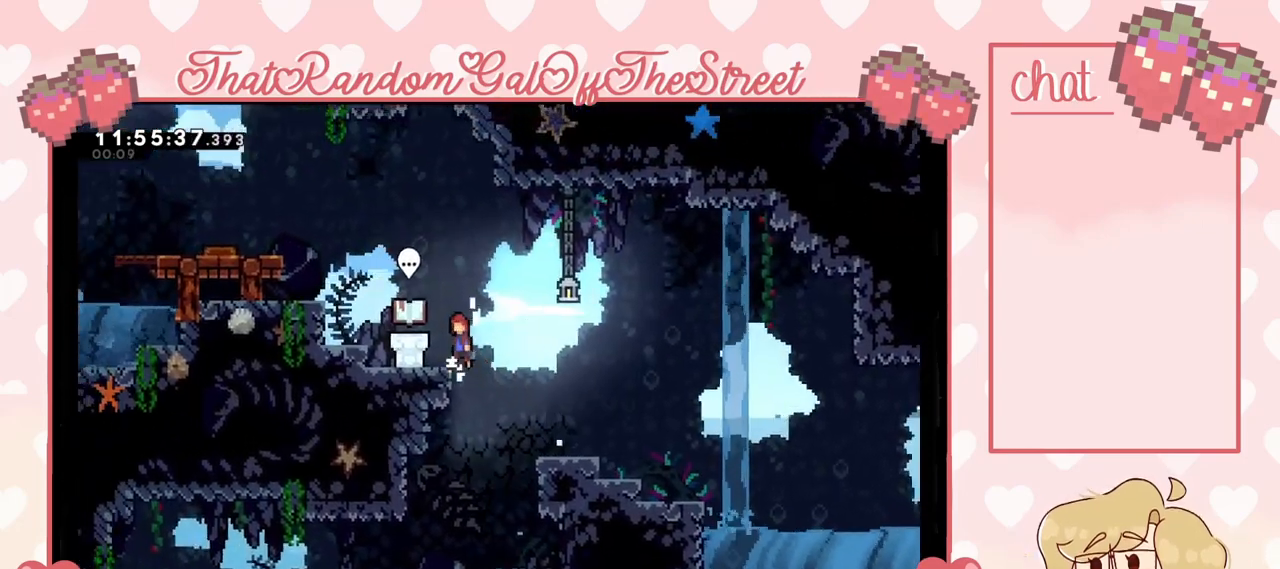
{"buttons": [], "left_stick": "center", "right_stick": "center", "events": [[100, "A", "up"], [100, "L2", "up"], [167, "left_stick", "center"], [367, "B", "down"], [467, "B", "up"]]}
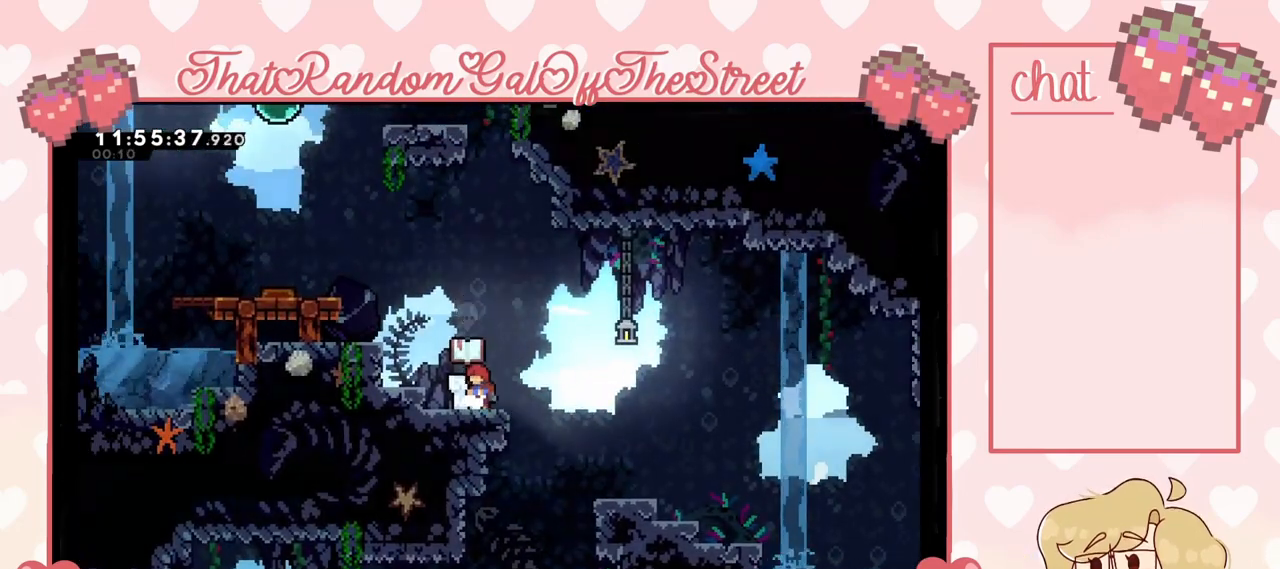
{"buttons": [], "left_stick": "center", "right_stick": "center", "events": []}
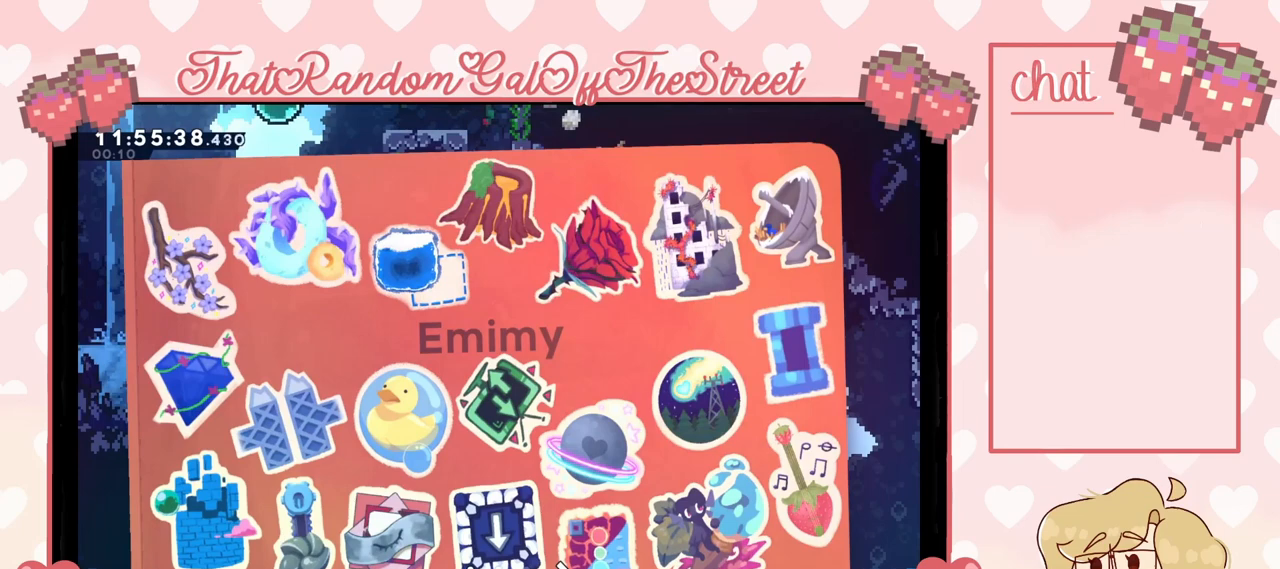
{"buttons": [], "left_stick": "center", "right_stick": "center", "events": [[367, "right_stick", "right"], [500, "right_stick", "center"]]}
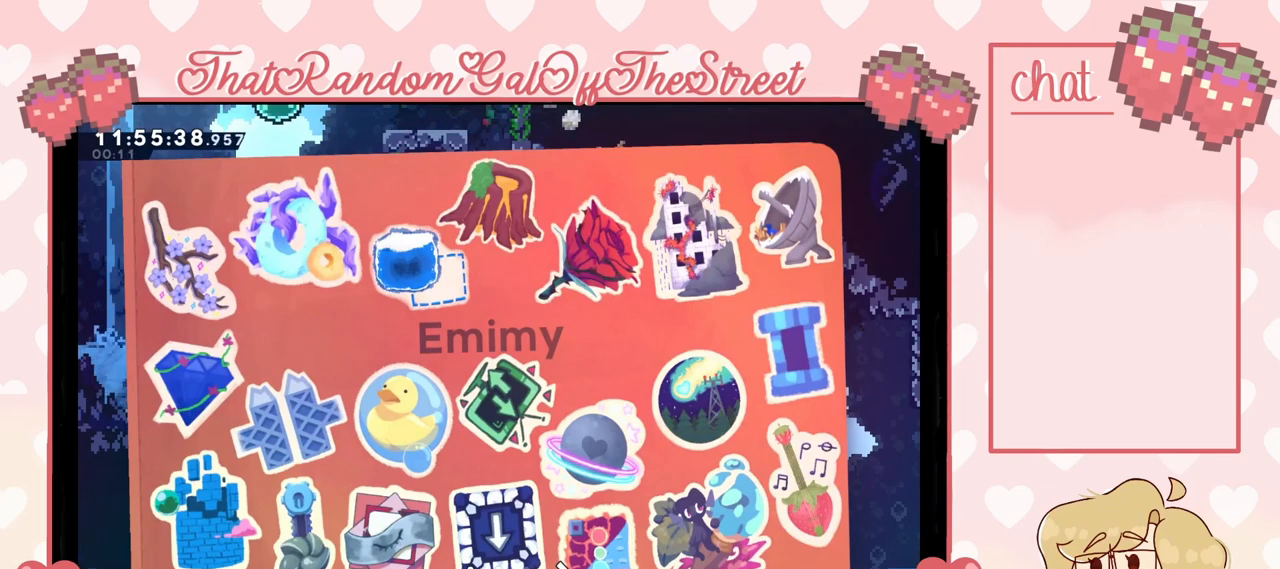
{"buttons": [], "left_stick": "center", "right_stick": "center", "events": []}
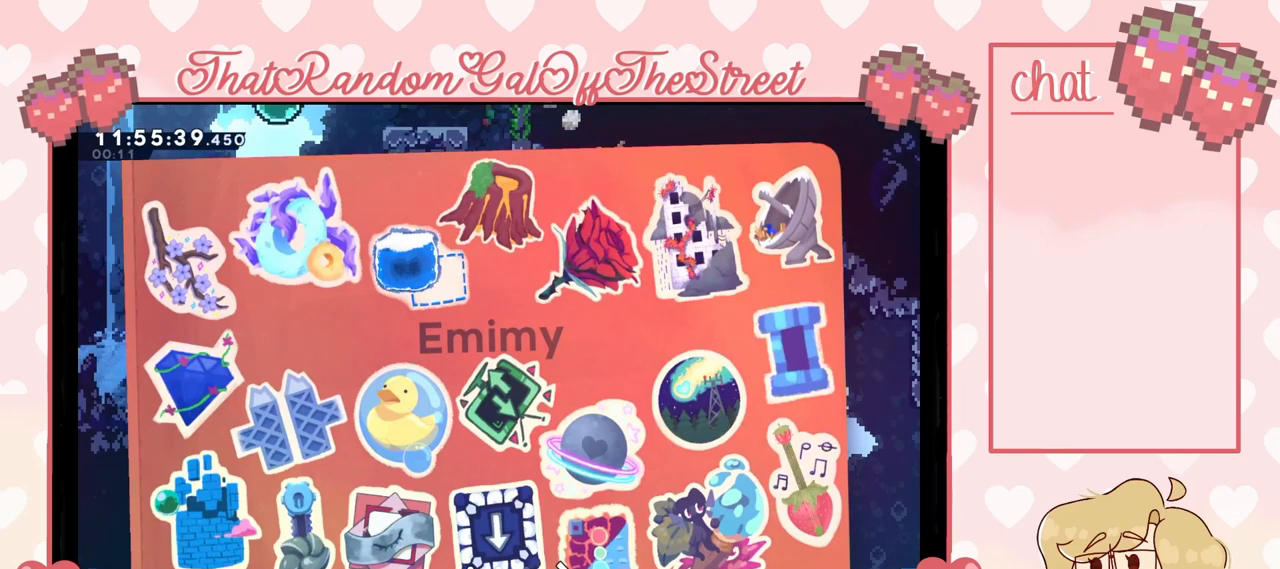
{"buttons": [], "left_stick": "center", "right_stick": "center", "events": [[167, "left_stick", "right"], [333, "left_stick", "center"]]}